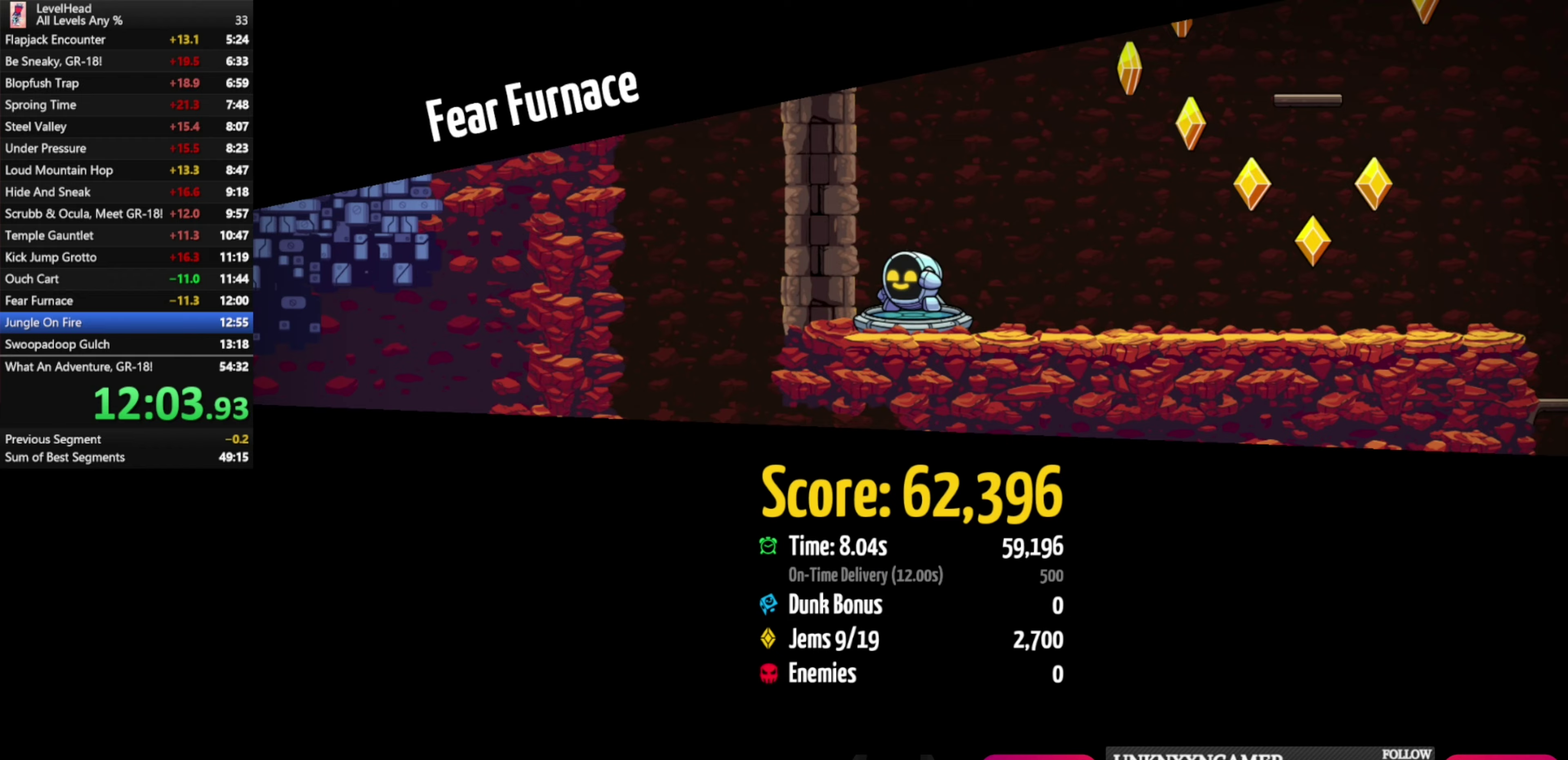
Gameplay with a controller (Xbox layout); each line is a JSON object with the inputs held at the frame after it. "events" lists button and stick changes between this image and that frame as [ms after this image, input, new state], when the widget could be followed in between. Not read: R3 right_stick.
{"buttons": ["R1"], "left_stick": "center", "events": [[17, "R1", "down"], [100, "R1", "up"], [183, "R1", "down"], [267, "R1", "up"], [350, "R1", "down"], [417, "R1", "up"], [500, "R1", "down"]]}
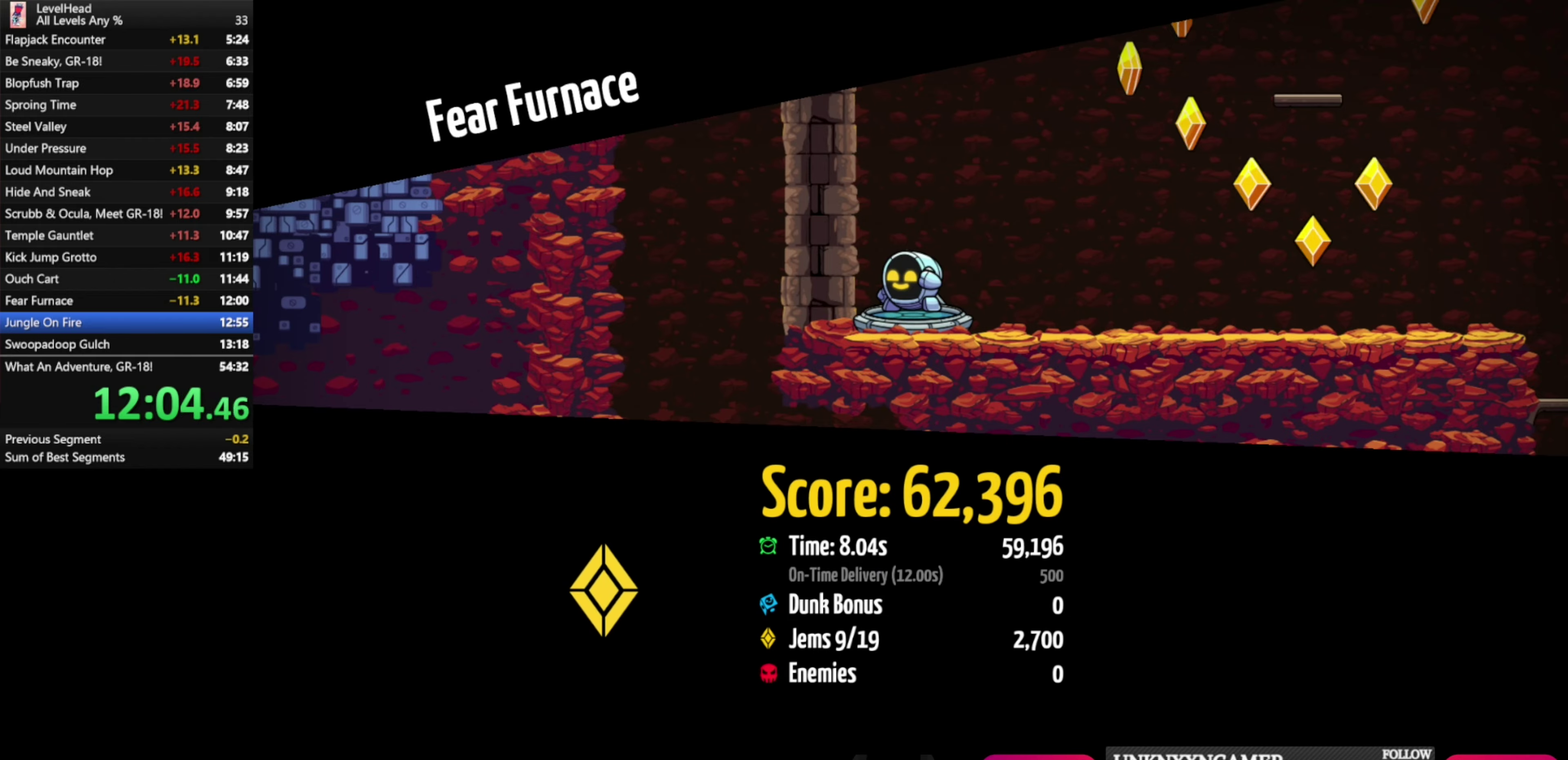
{"buttons": [], "left_stick": "center", "events": [[67, "R1", "up"], [133, "R1", "down"], [233, "R1", "up"], [383, "R1", "down"], [450, "R1", "up"]]}
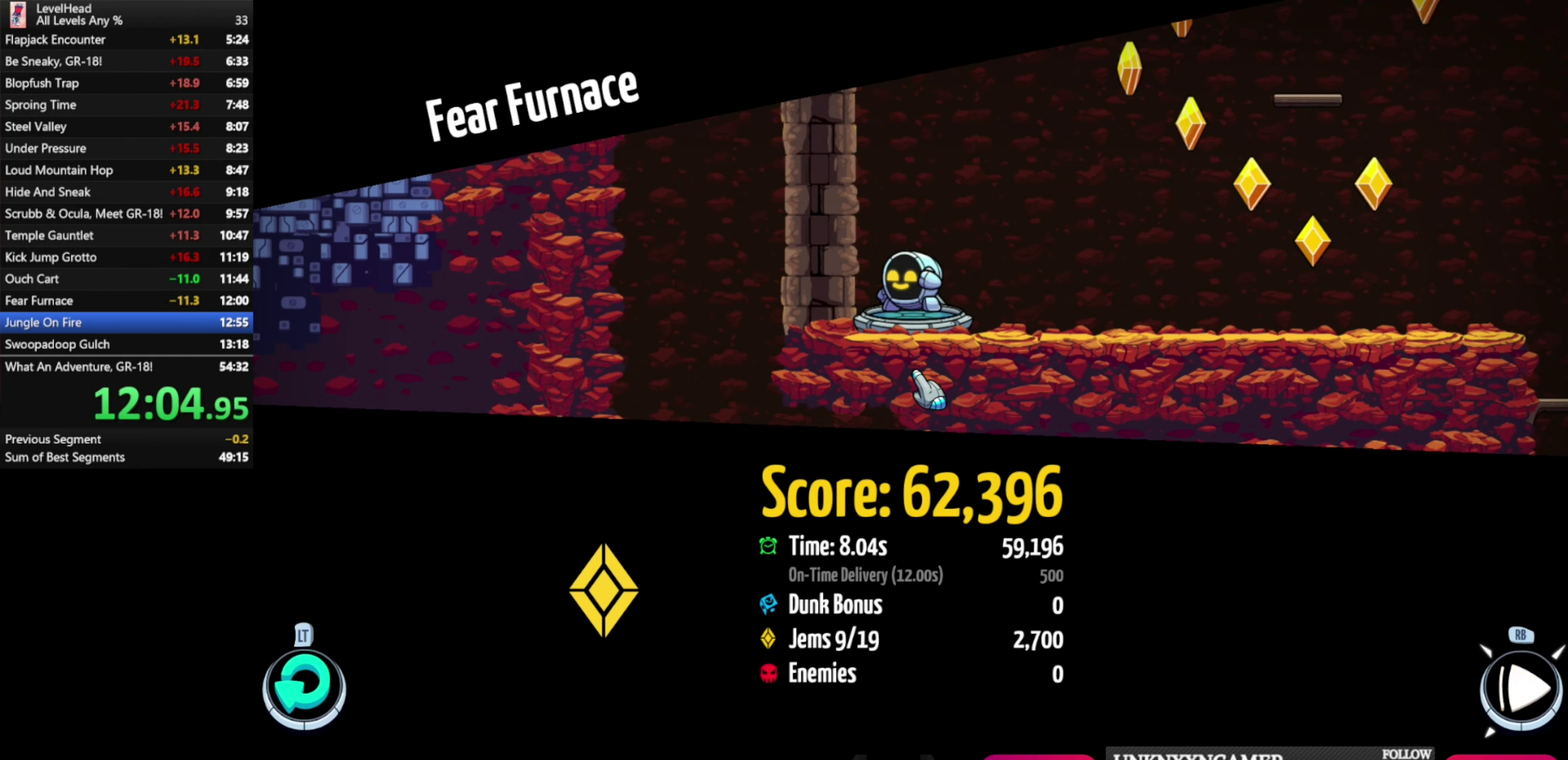
{"buttons": [], "left_stick": "center", "events": [[117, "left_stick", "left"], [467, "left_stick", "center"]]}
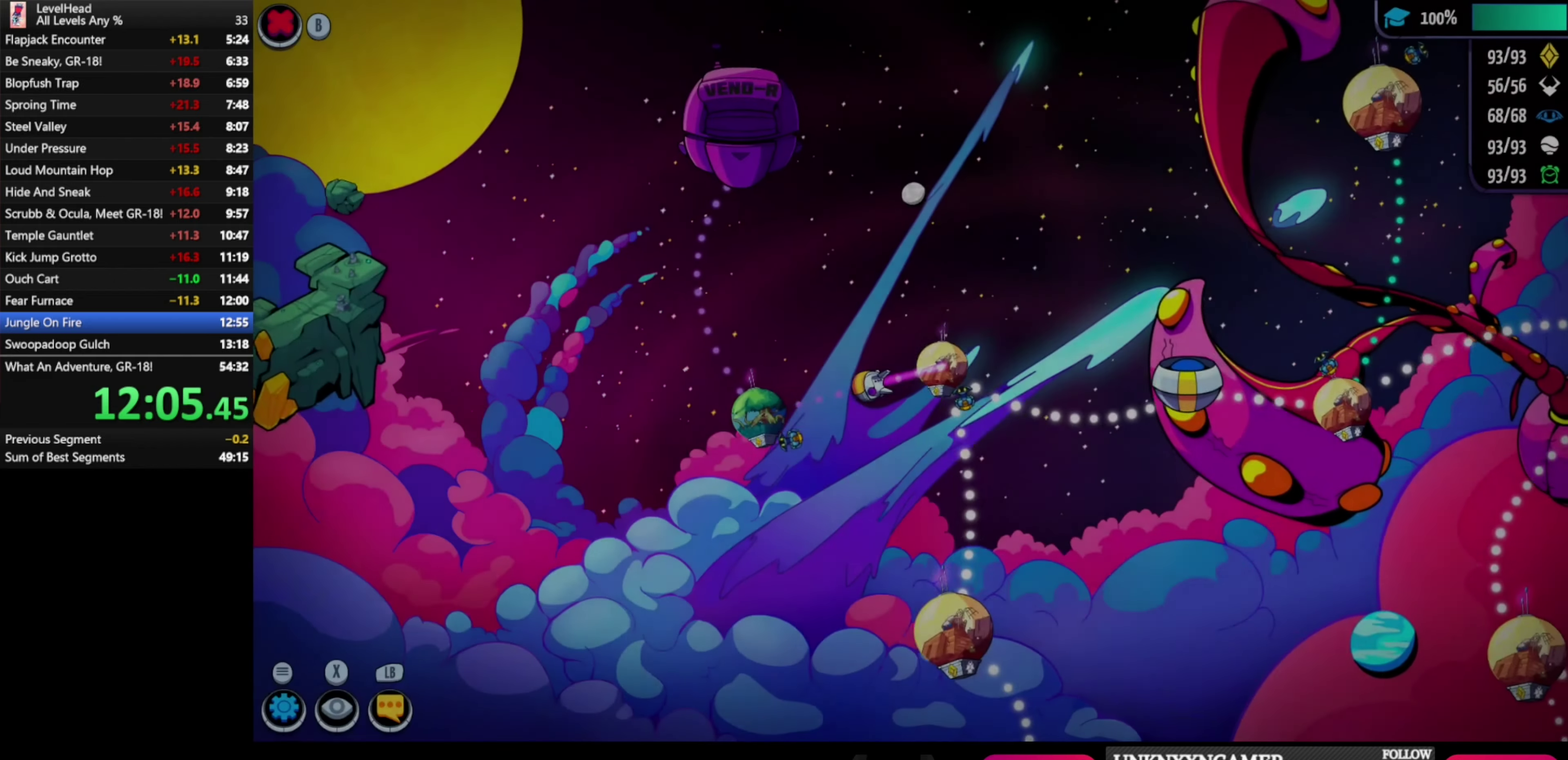
{"buttons": [], "left_stick": "center", "events": [[150, "A", "down"], [300, "A", "up"], [350, "A", "down"], [467, "A", "up"]]}
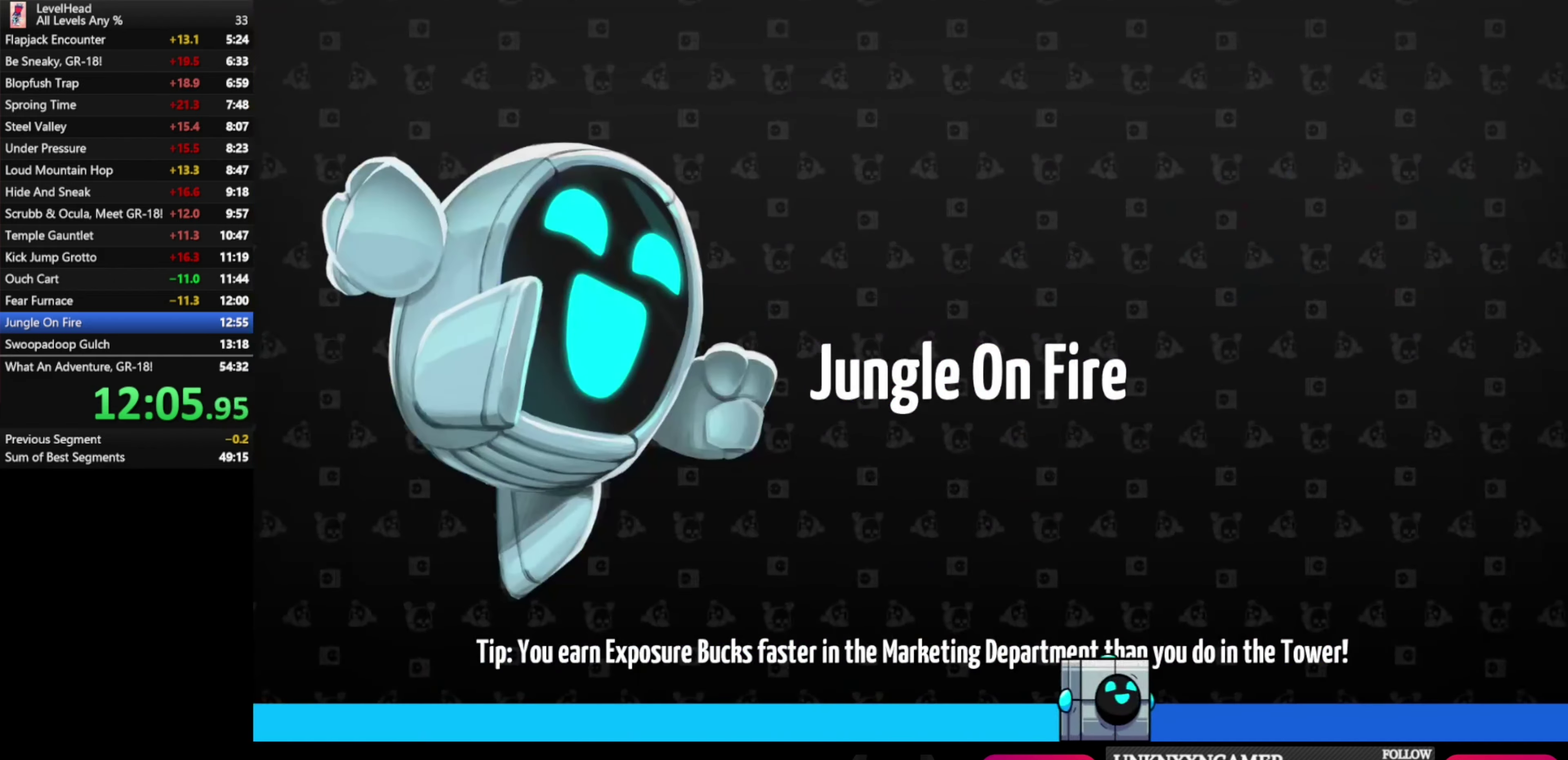
{"buttons": [], "left_stick": "left", "events": [[250, "left_stick", "left"]]}
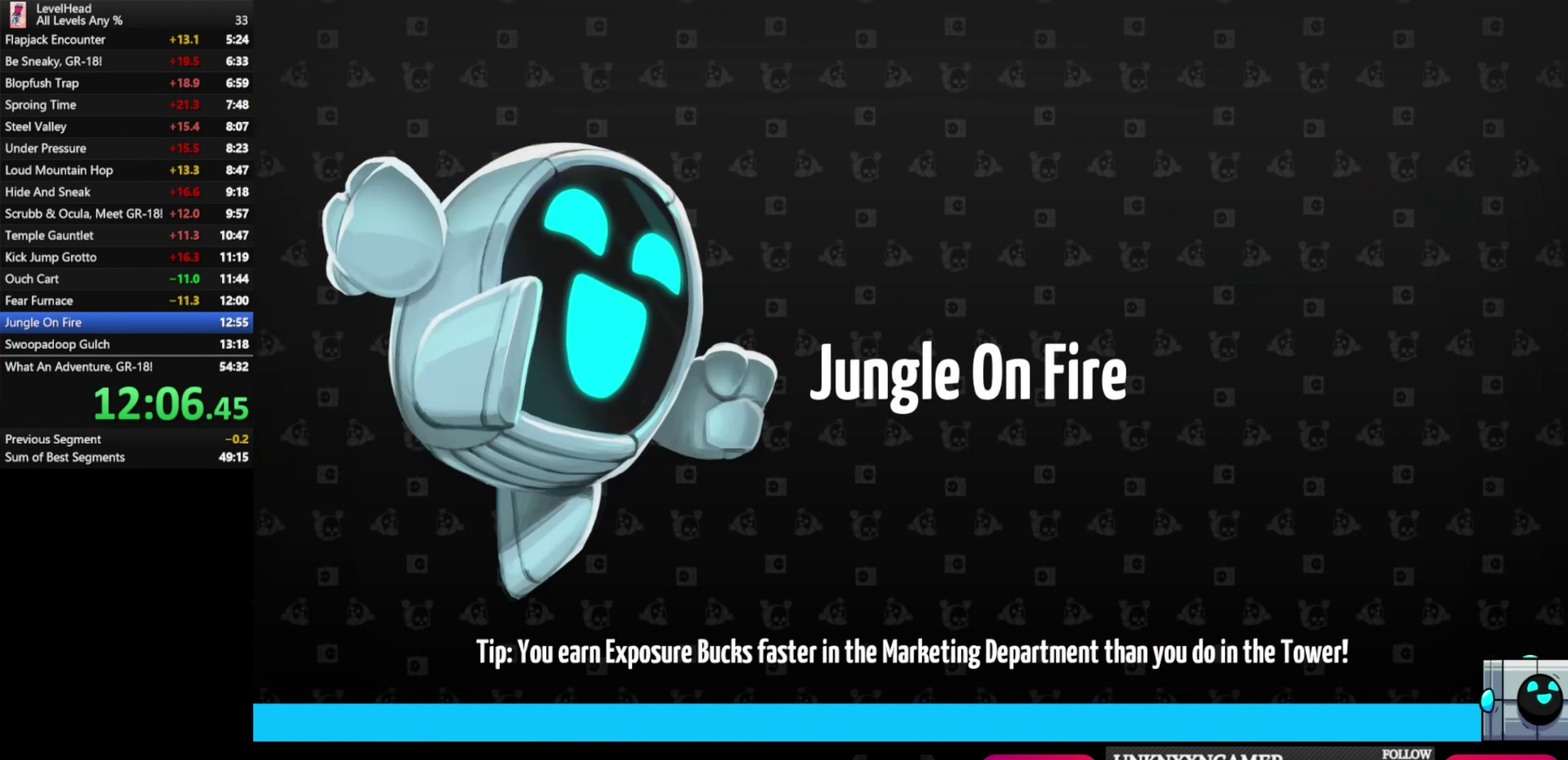
{"buttons": [], "left_stick": "left", "events": []}
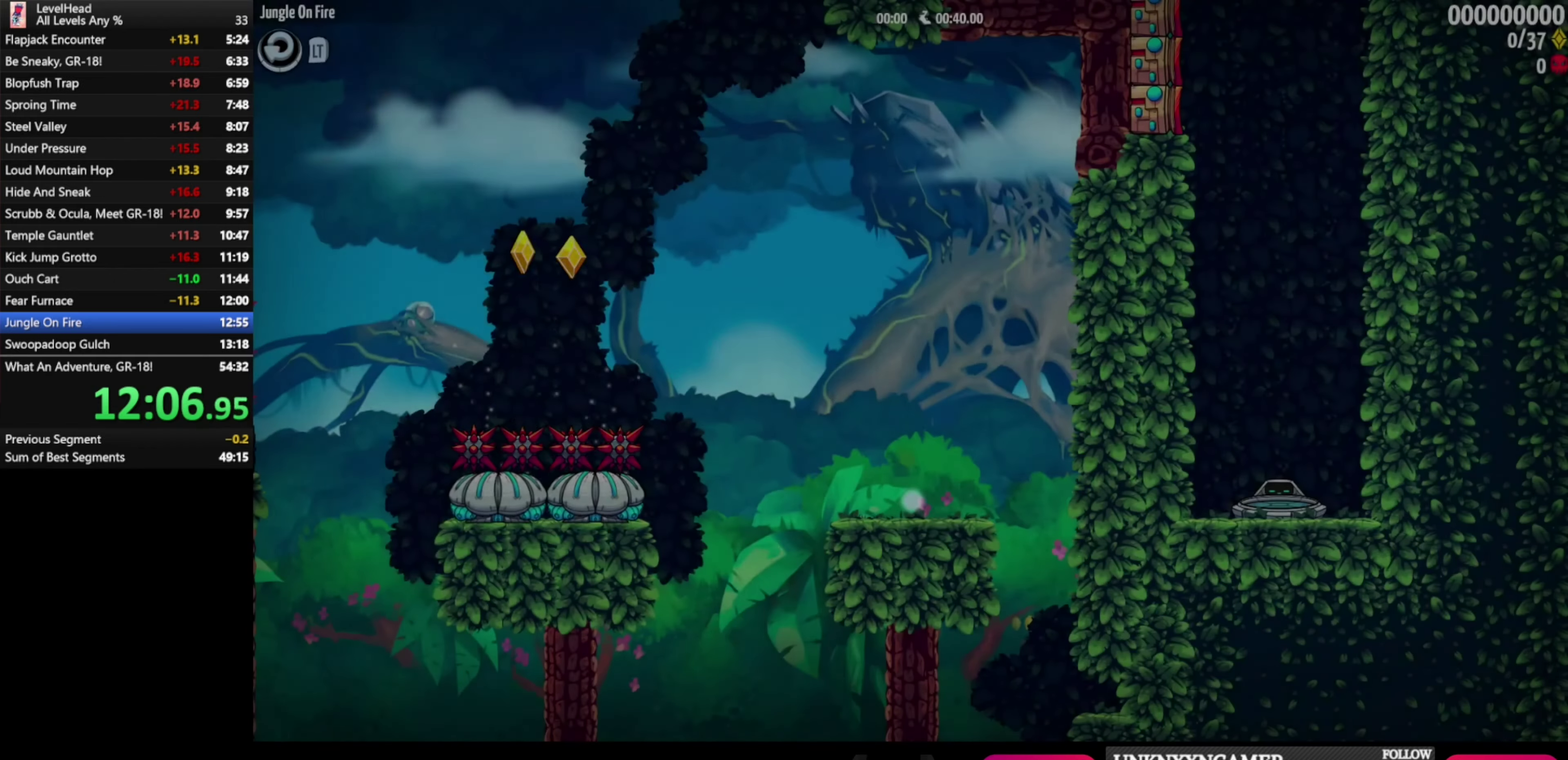
{"buttons": [], "left_stick": "left", "events": []}
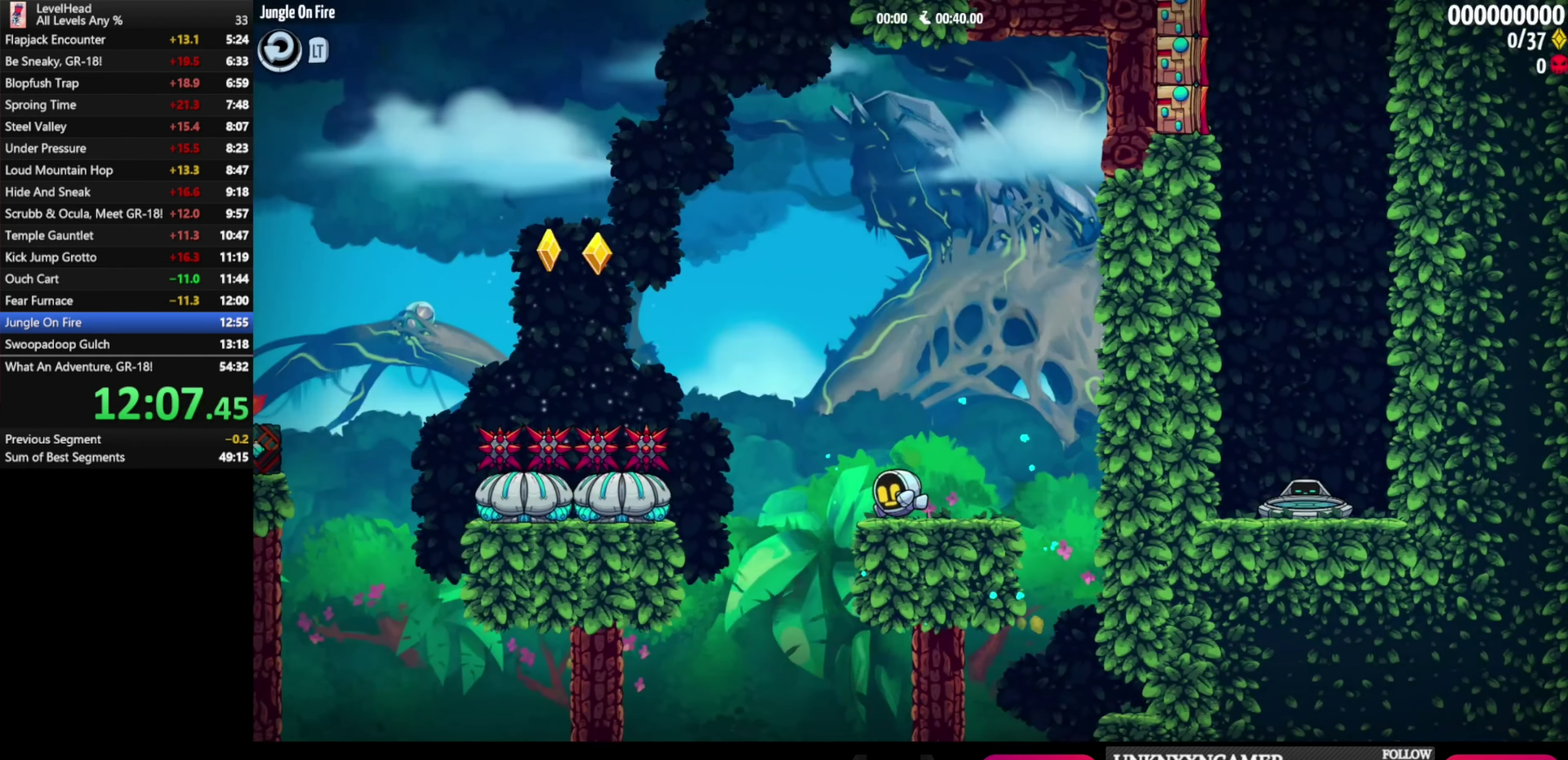
{"buttons": ["A"], "left_stick": "left", "events": [[150, "A", "down"]]}
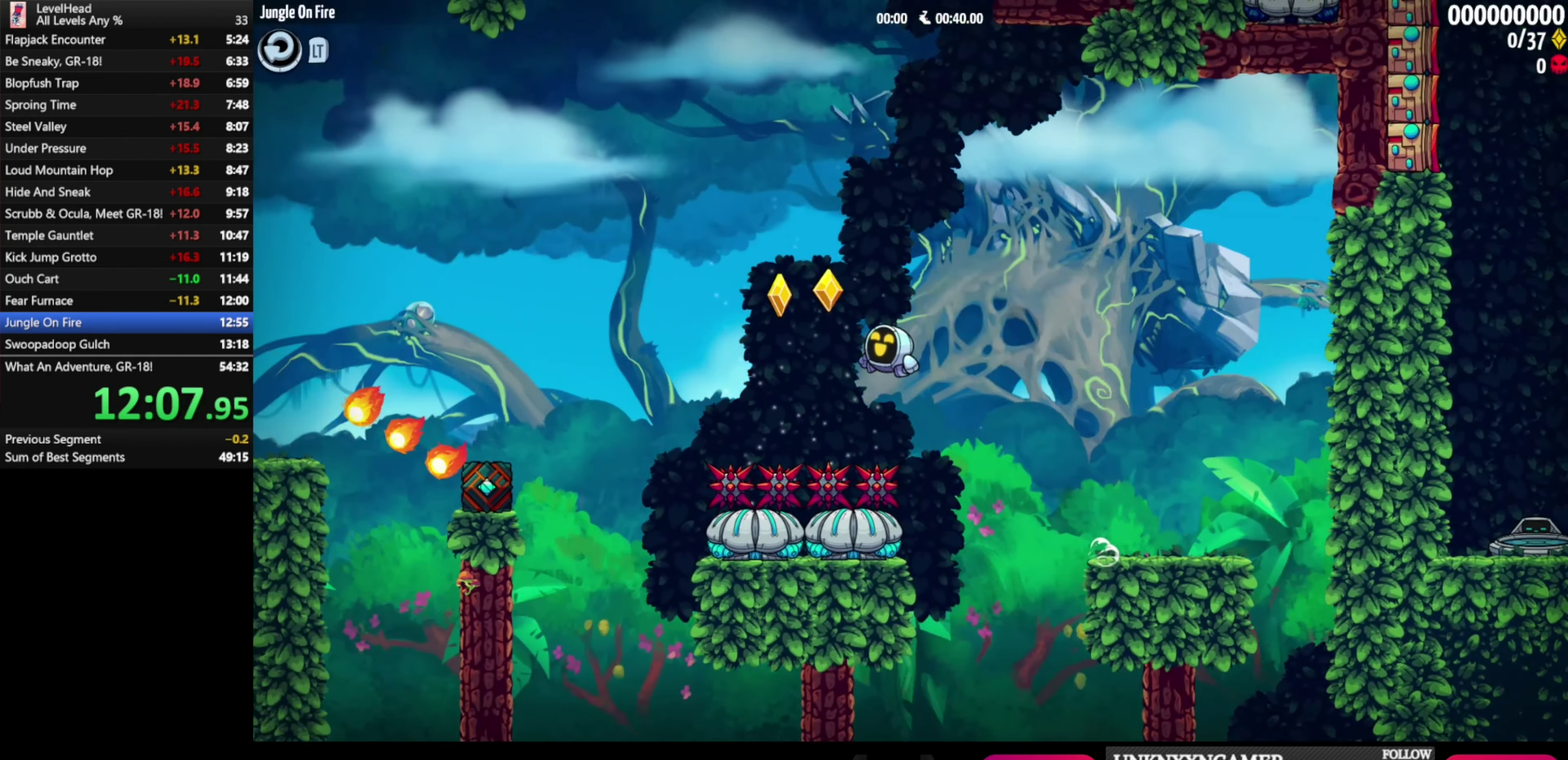
{"buttons": [], "left_stick": "left", "events": [[250, "A", "up"]]}
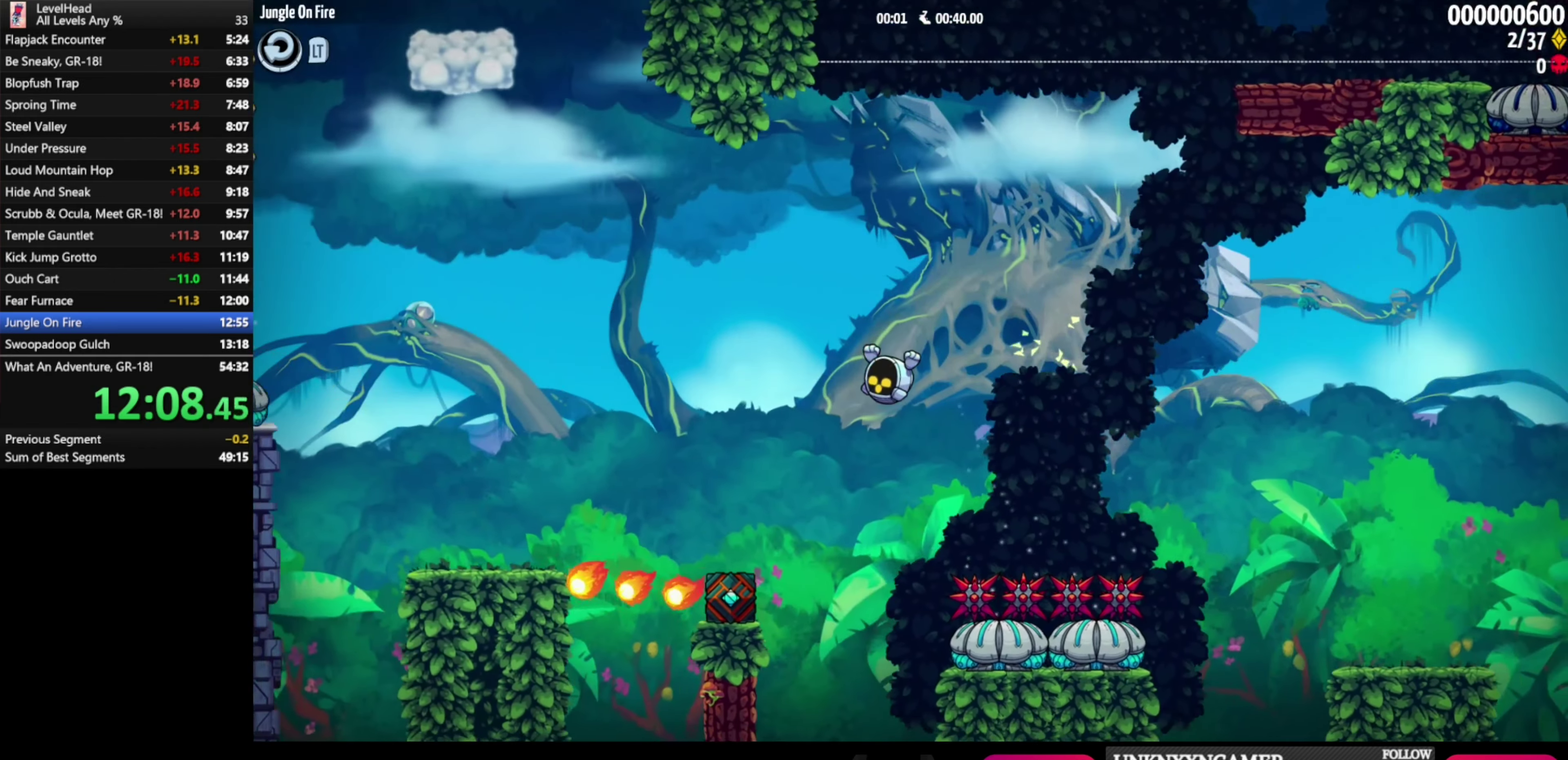
{"buttons": [], "left_stick": "left", "events": [[283, "A", "down"], [350, "A", "up"]]}
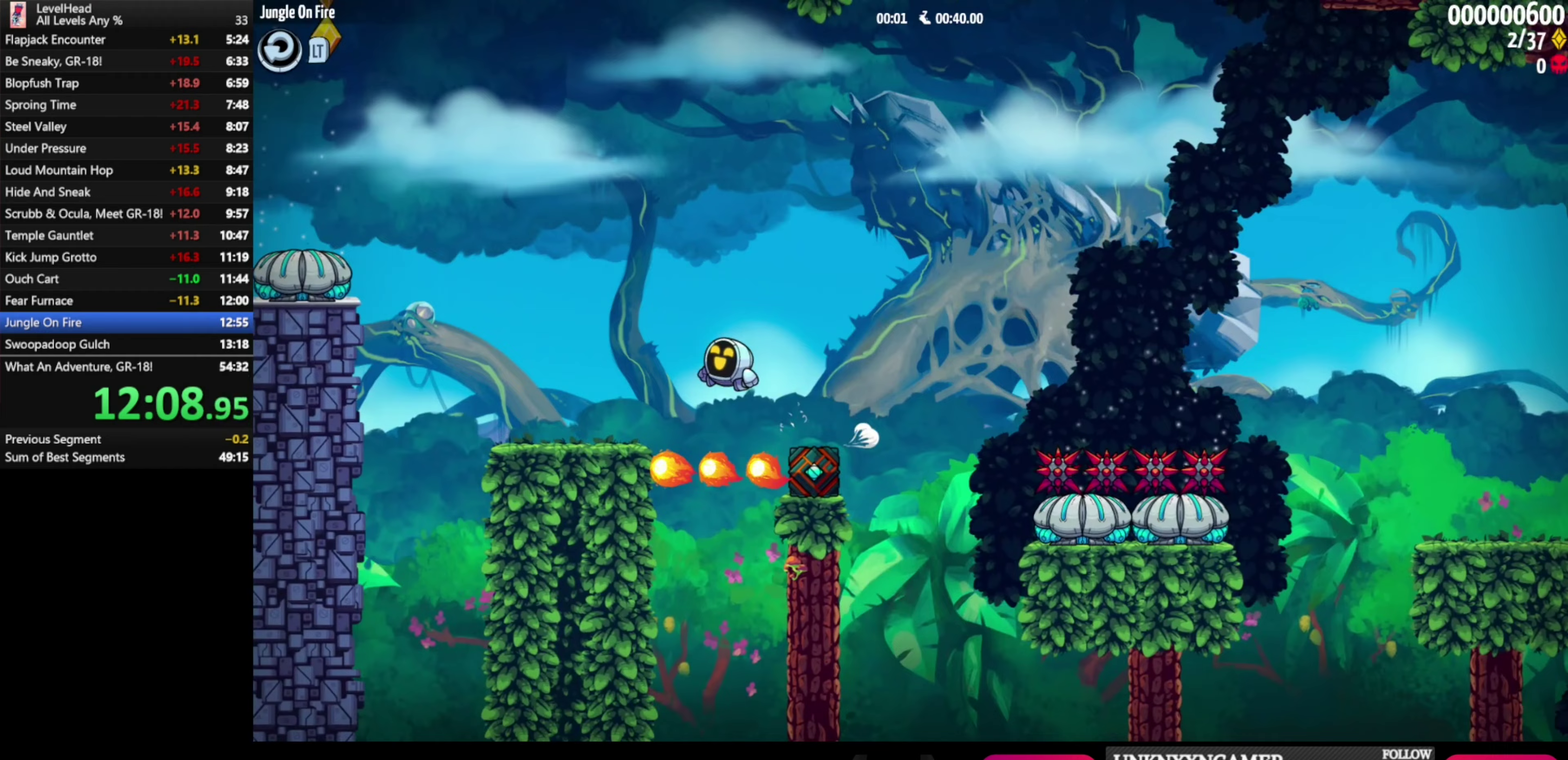
{"buttons": ["A"], "left_stick": "left", "events": [[267, "A", "down"]]}
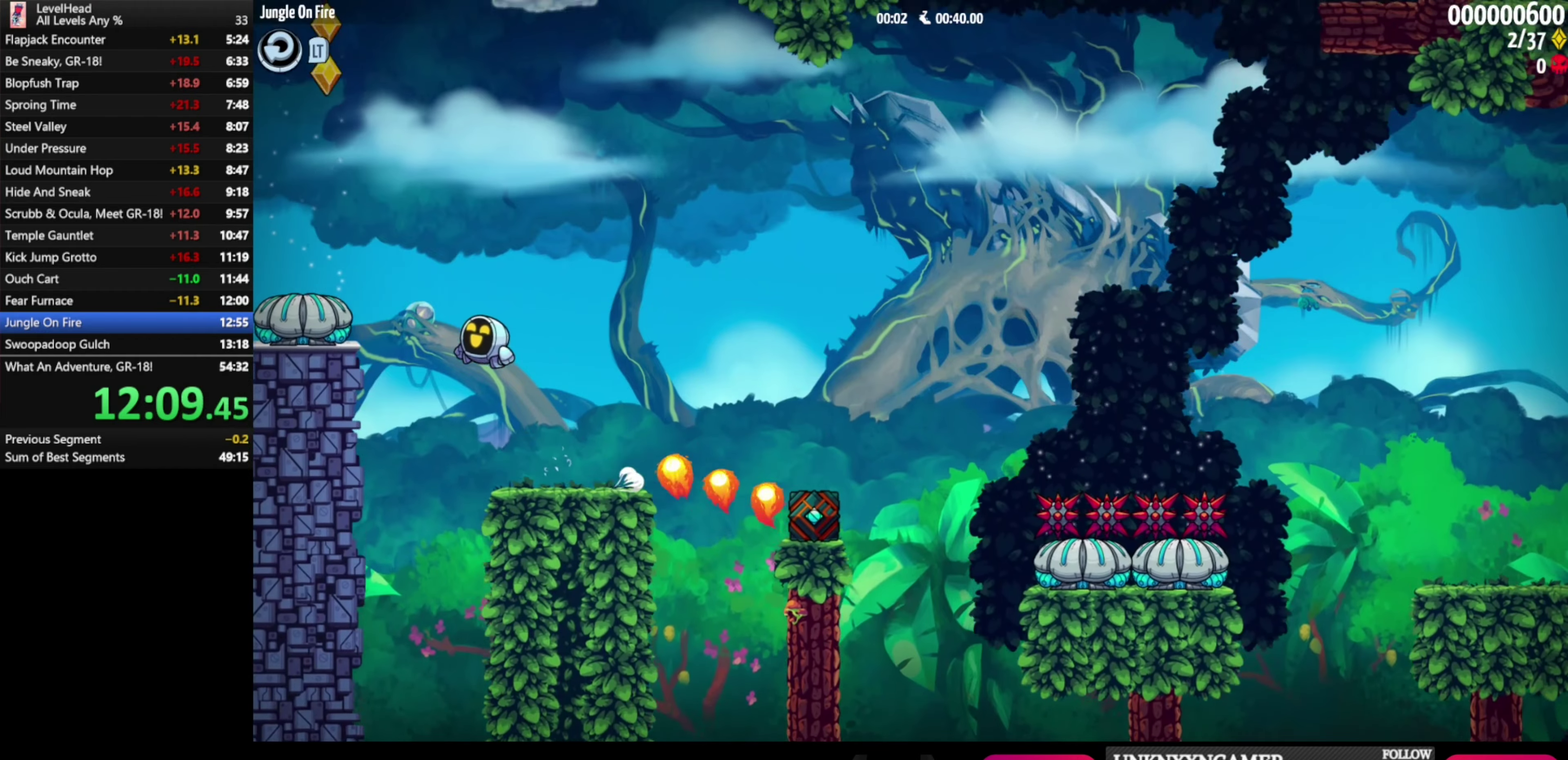
{"buttons": ["A"], "left_stick": "center", "events": [[133, "A", "up"], [233, "left_stick", "center"], [300, "A", "down"]]}
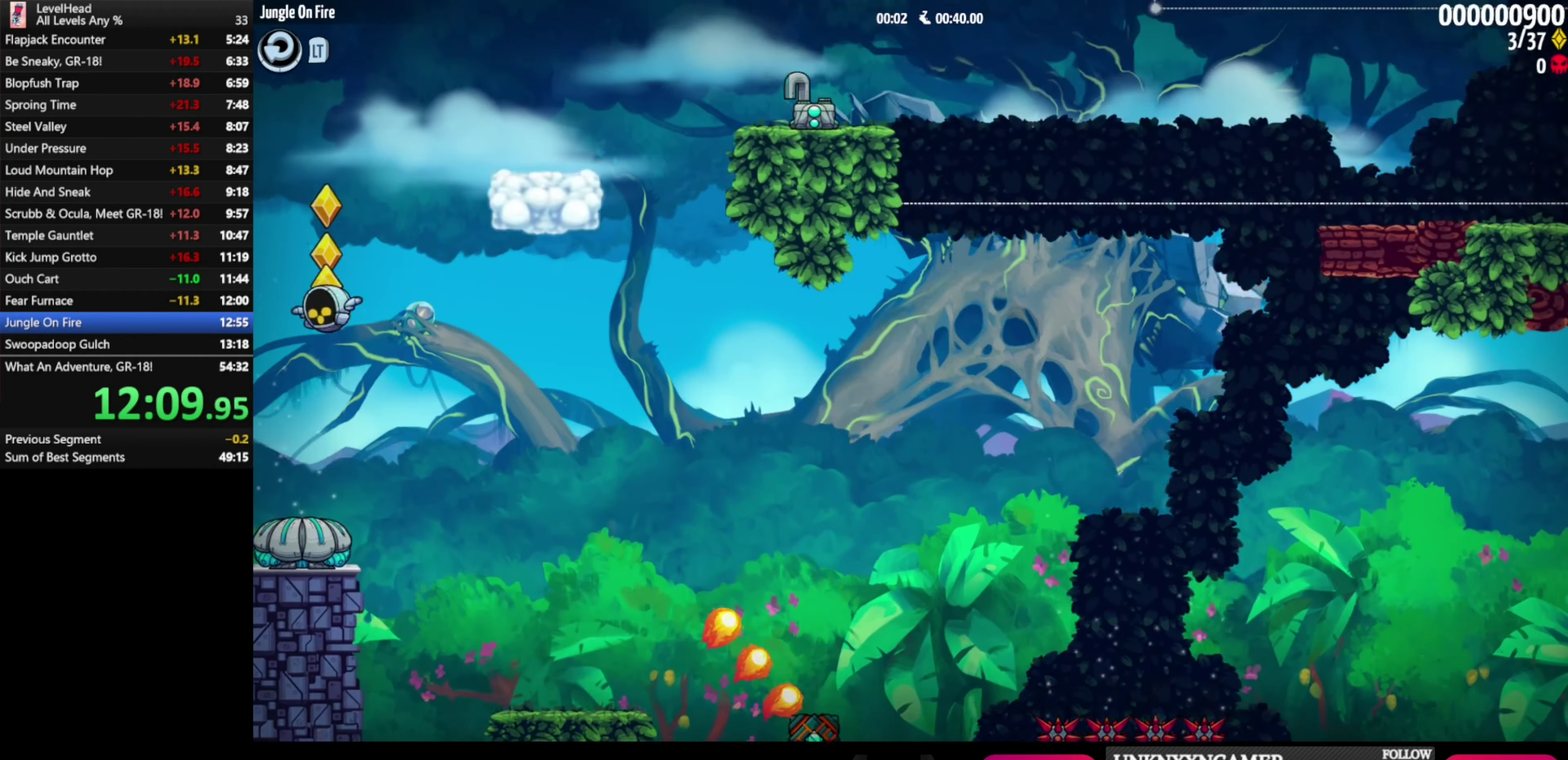
{"buttons": ["A"], "left_stick": "right", "events": [[367, "left_stick", "right"]]}
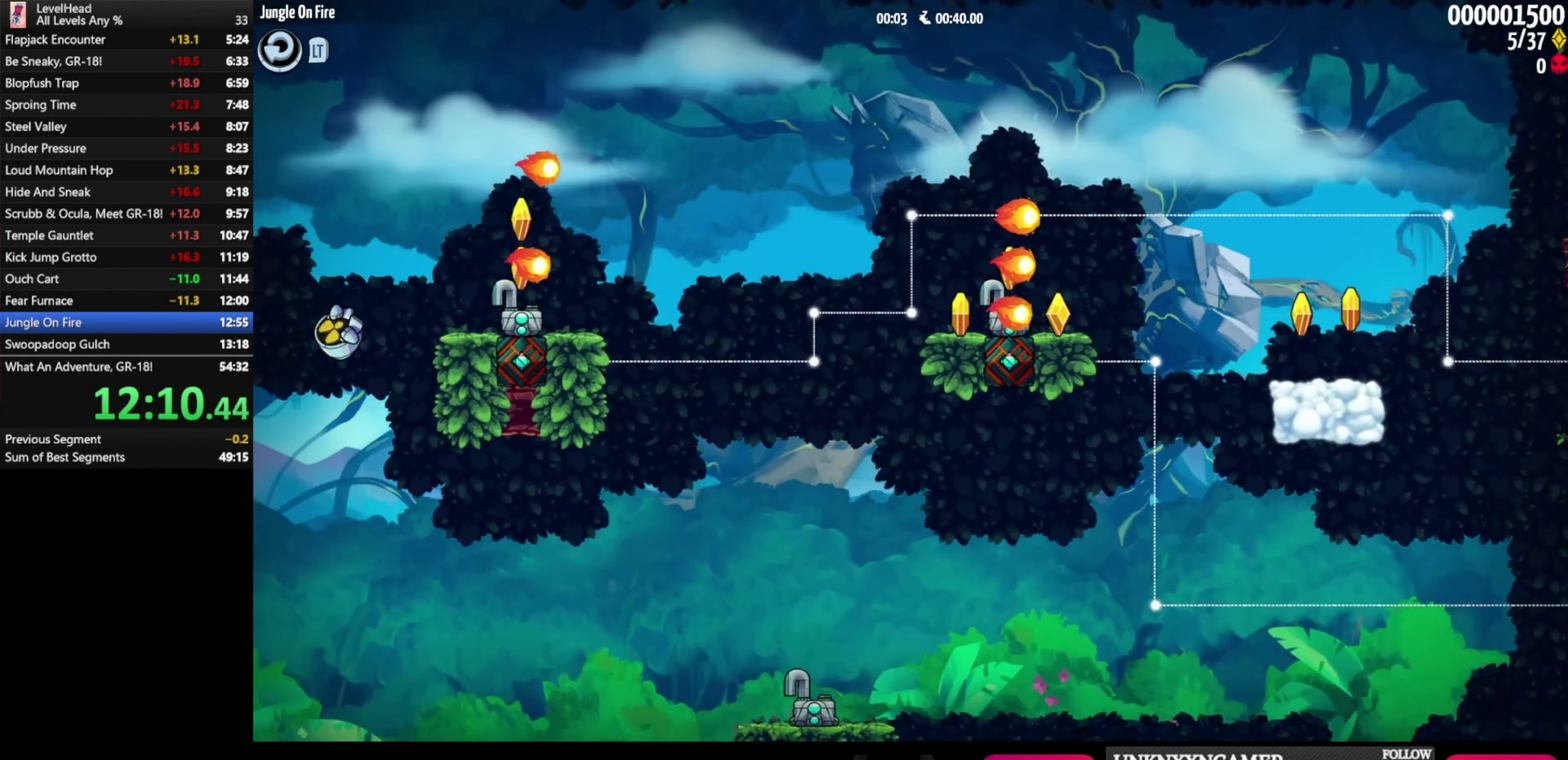
{"buttons": ["A"], "left_stick": "right", "events": [[83, "A", "up"], [367, "A", "down"]]}
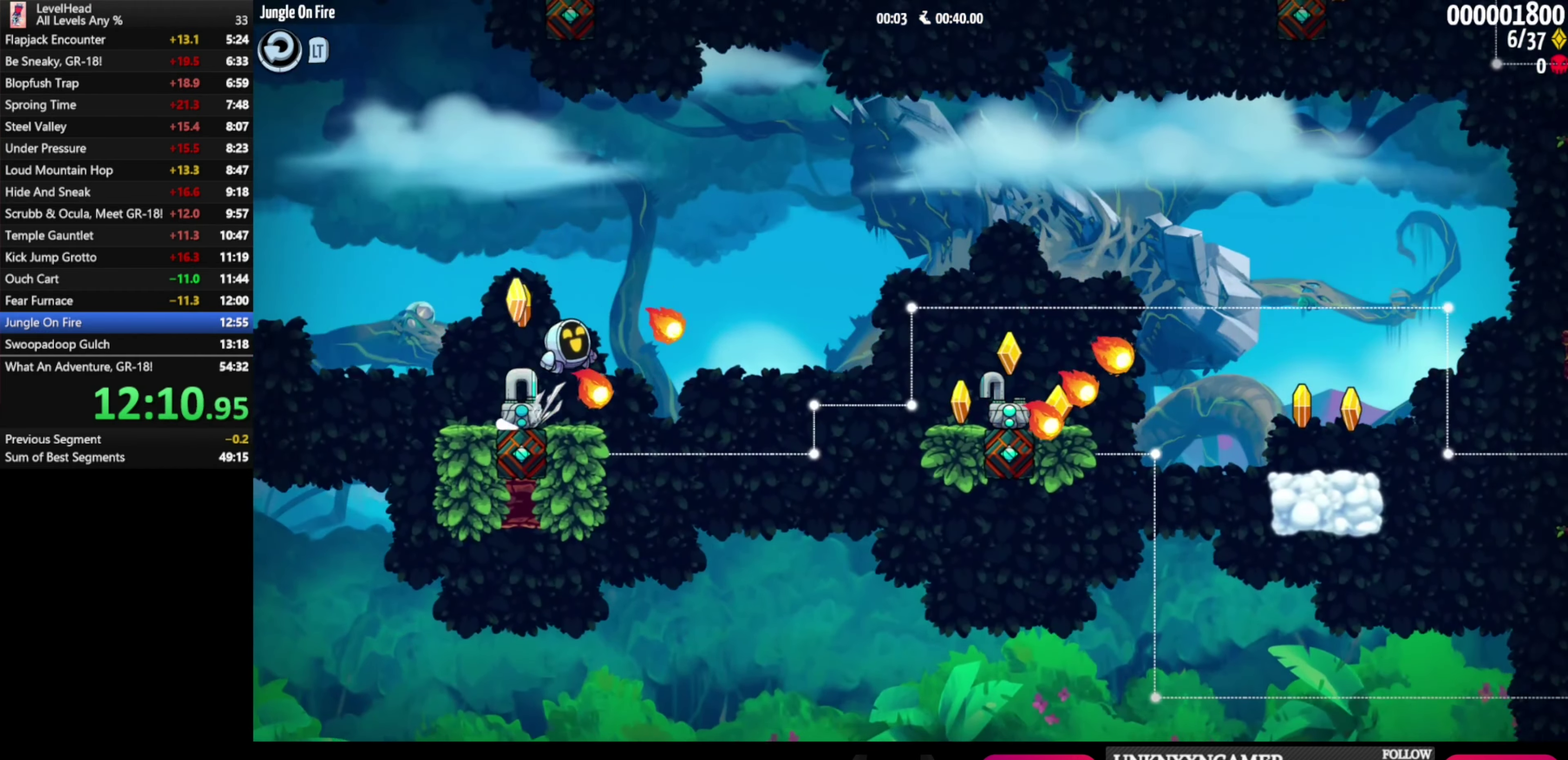
{"buttons": [], "left_stick": "right", "events": [[267, "A", "up"]]}
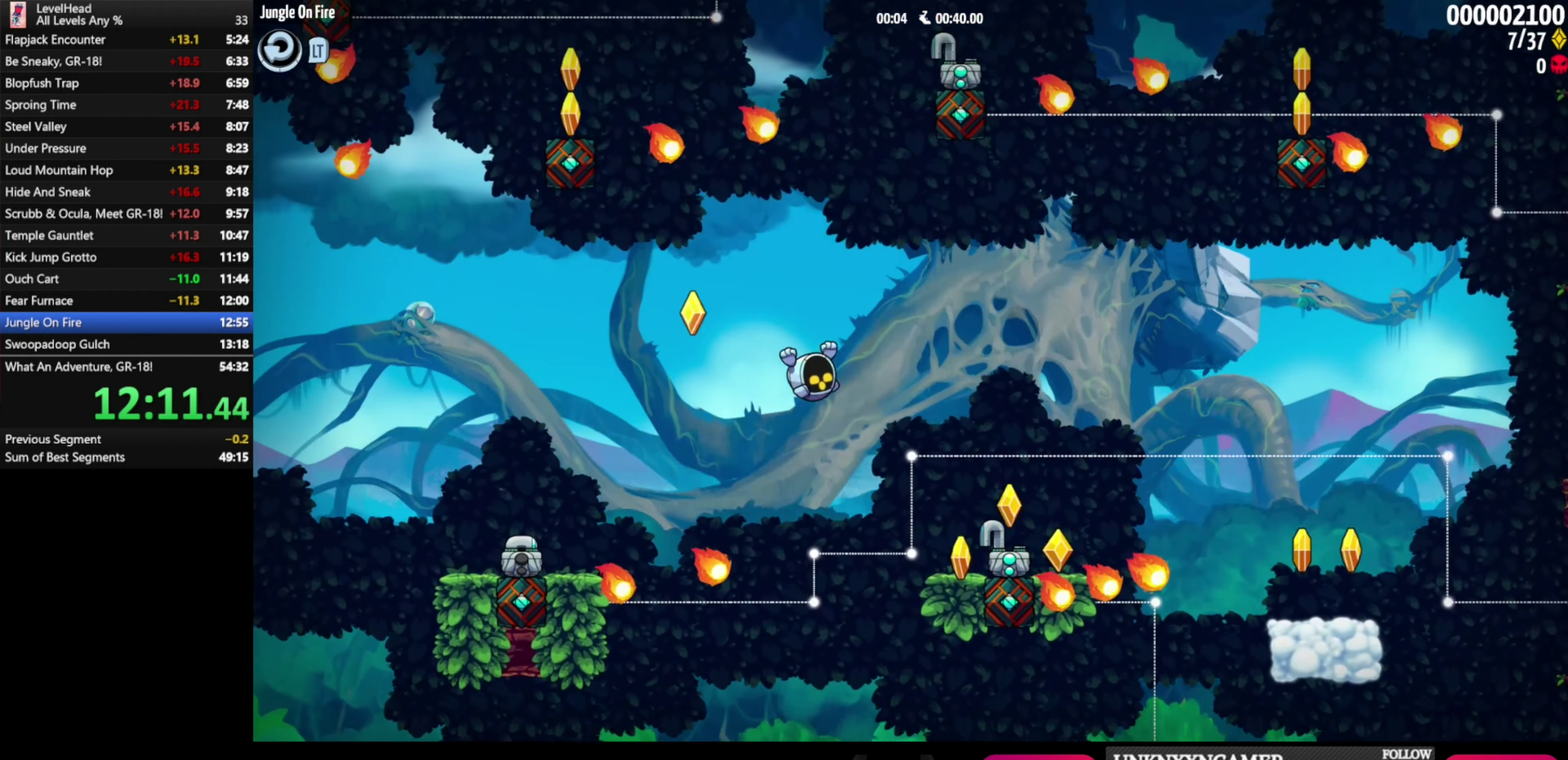
{"buttons": [], "left_stick": "right", "events": [[317, "A", "down"], [417, "A", "up"]]}
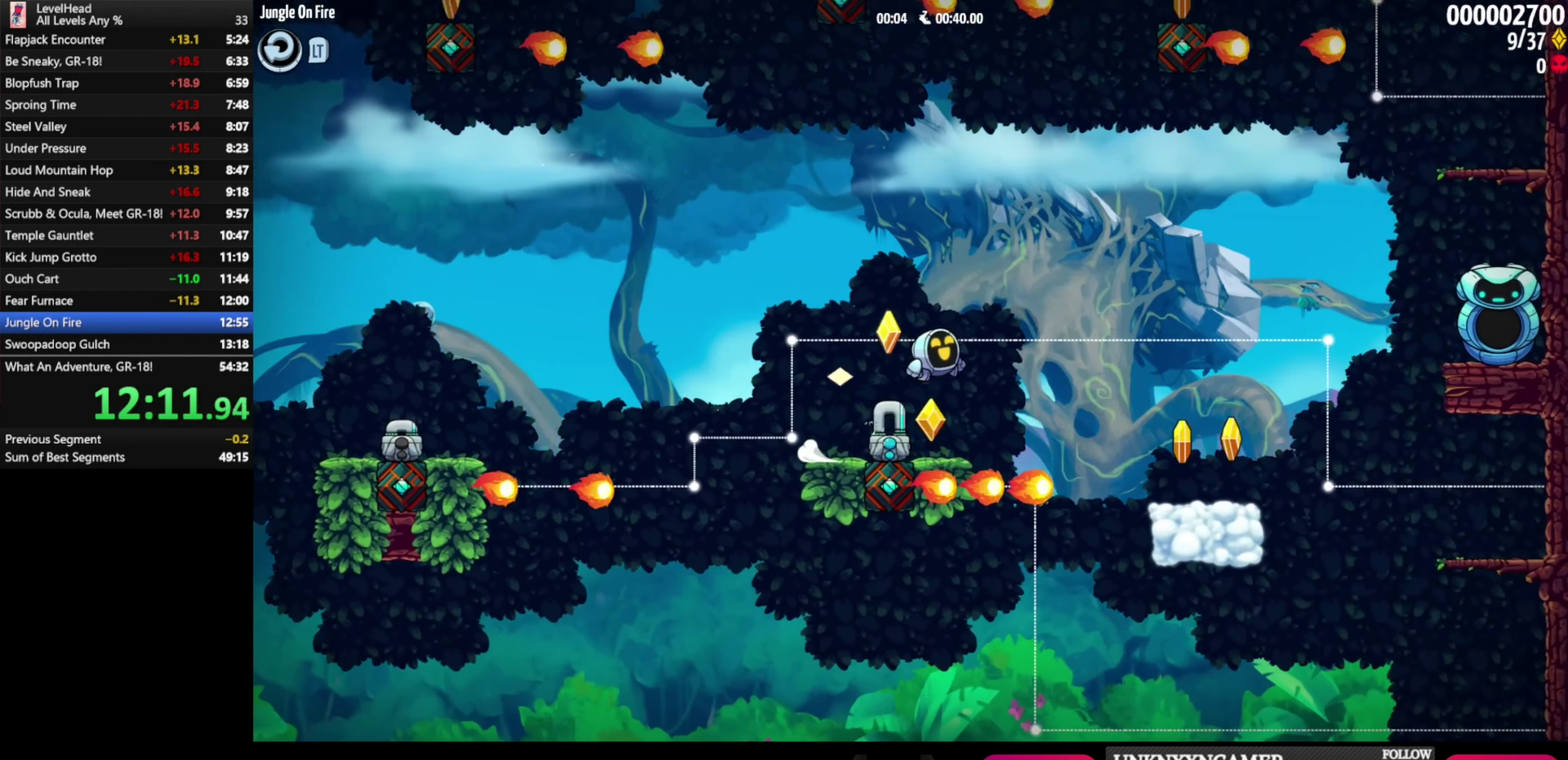
{"buttons": ["A"], "left_stick": "right", "events": [[433, "A", "down"]]}
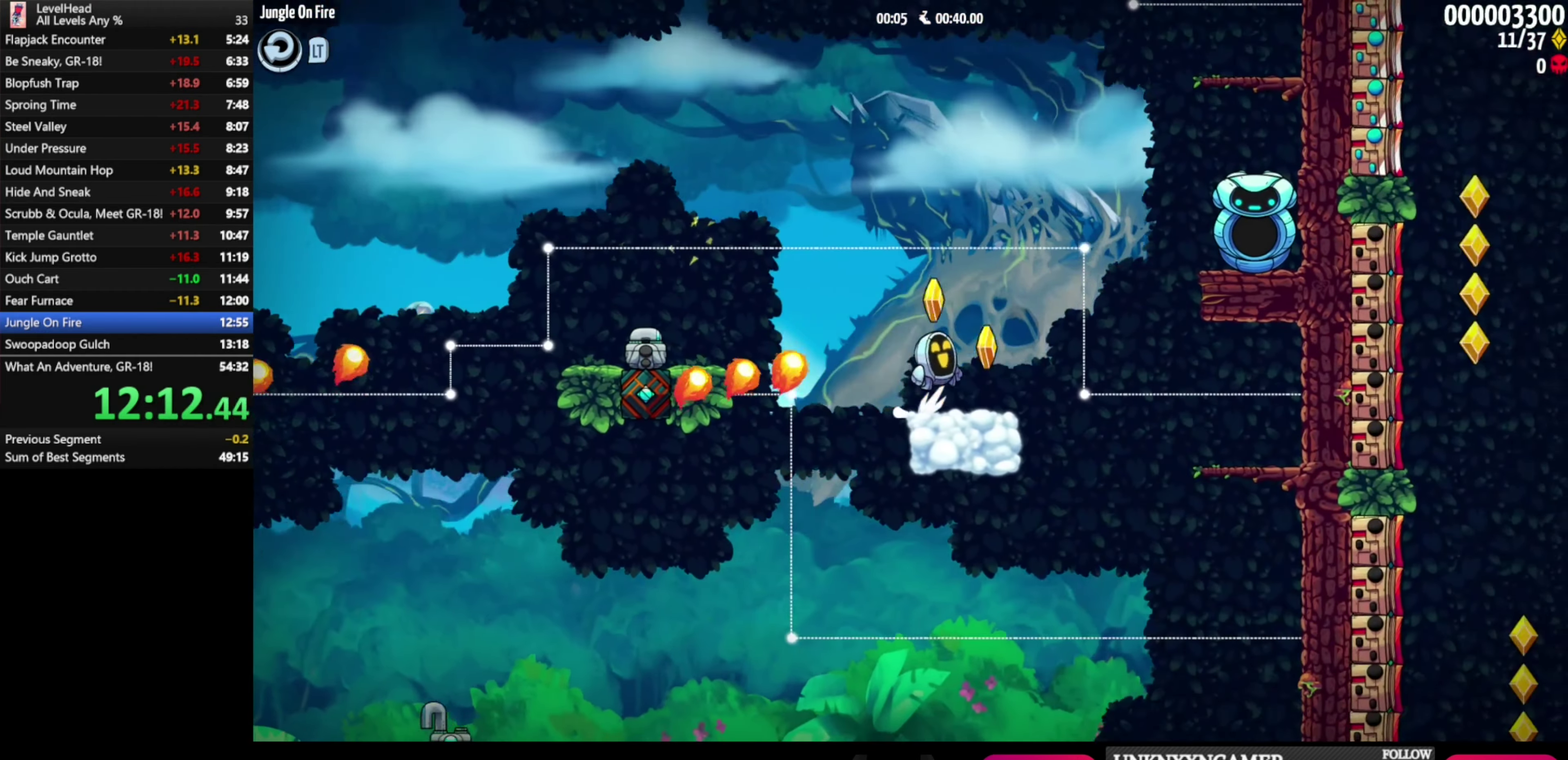
{"buttons": [], "left_stick": "center"}
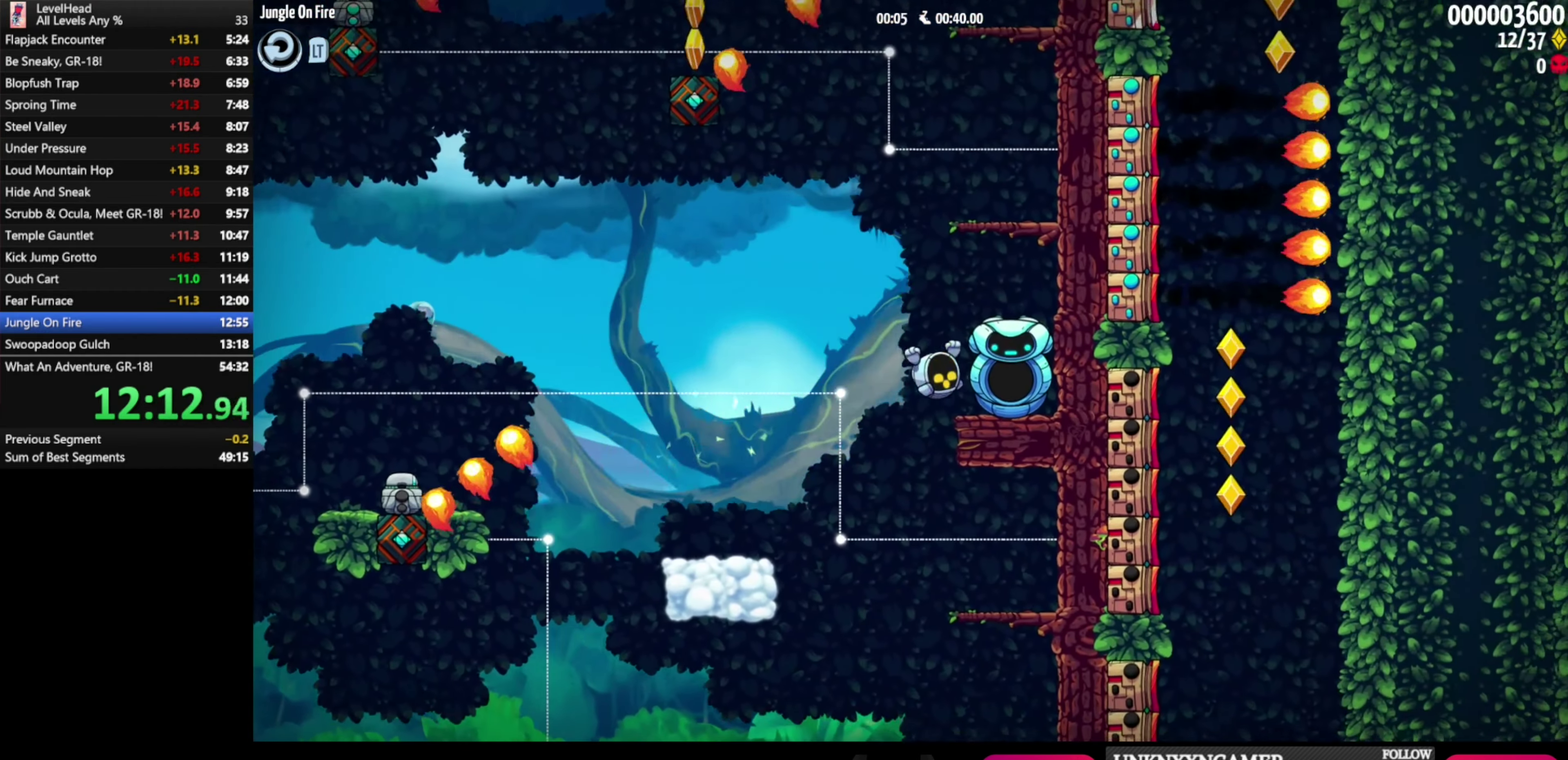
{"buttons": [], "left_stick": "center"}
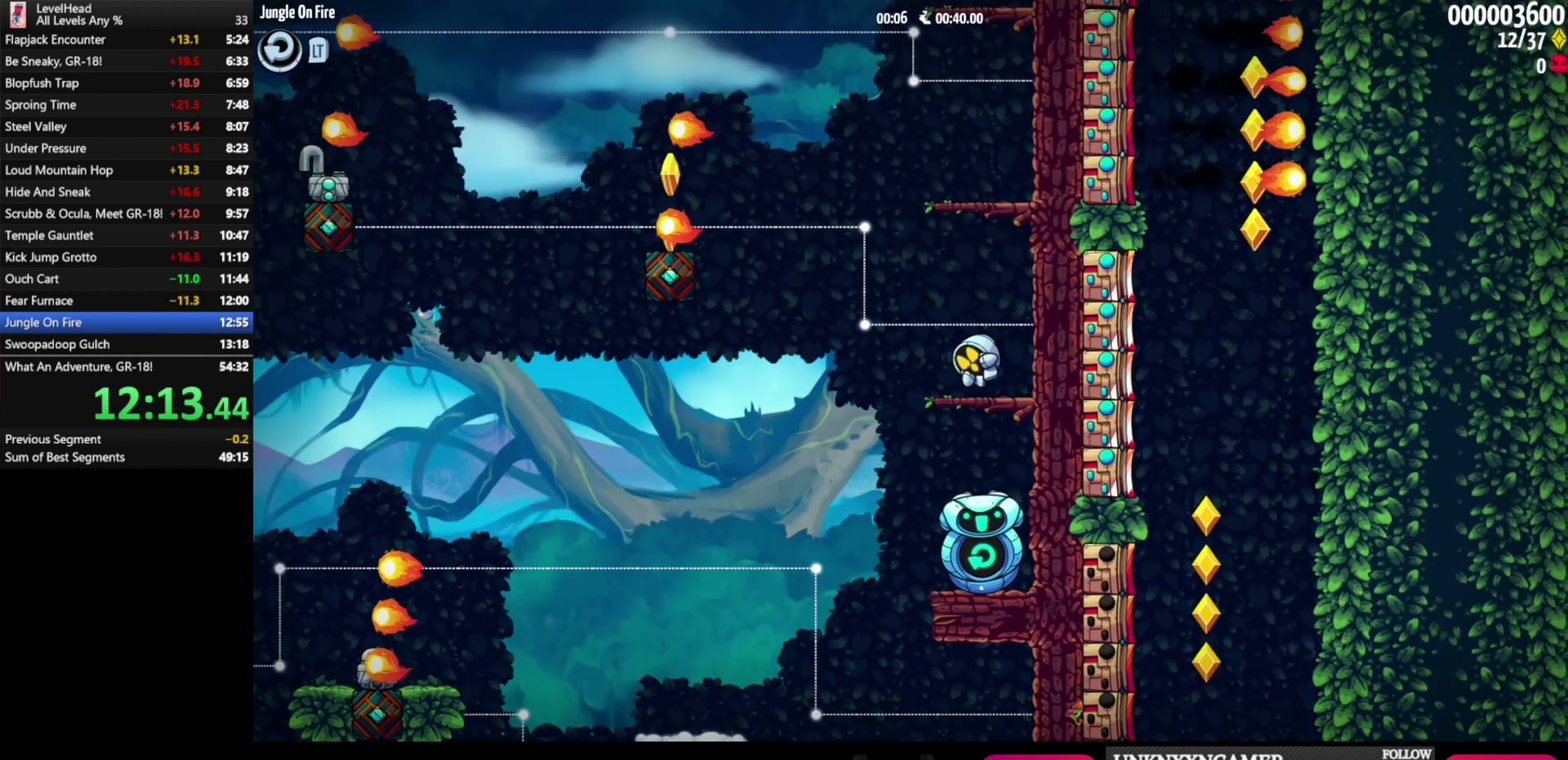
{"buttons": ["A"], "left_stick": "center", "events": [[100, "A", "down"]]}
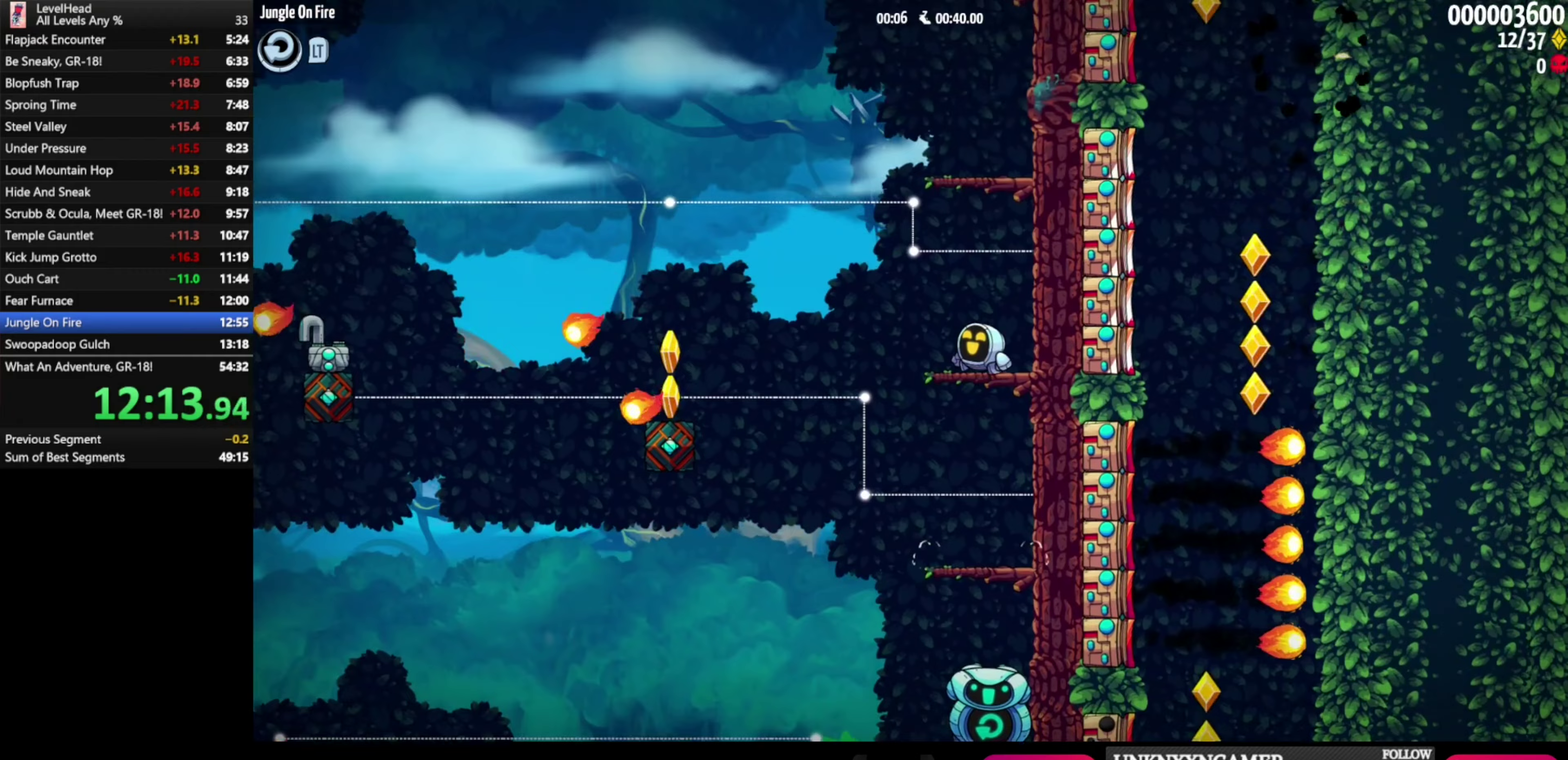
{"buttons": ["A"], "left_stick": "center", "events": [[33, "A", "up"], [150, "A", "down"]]}
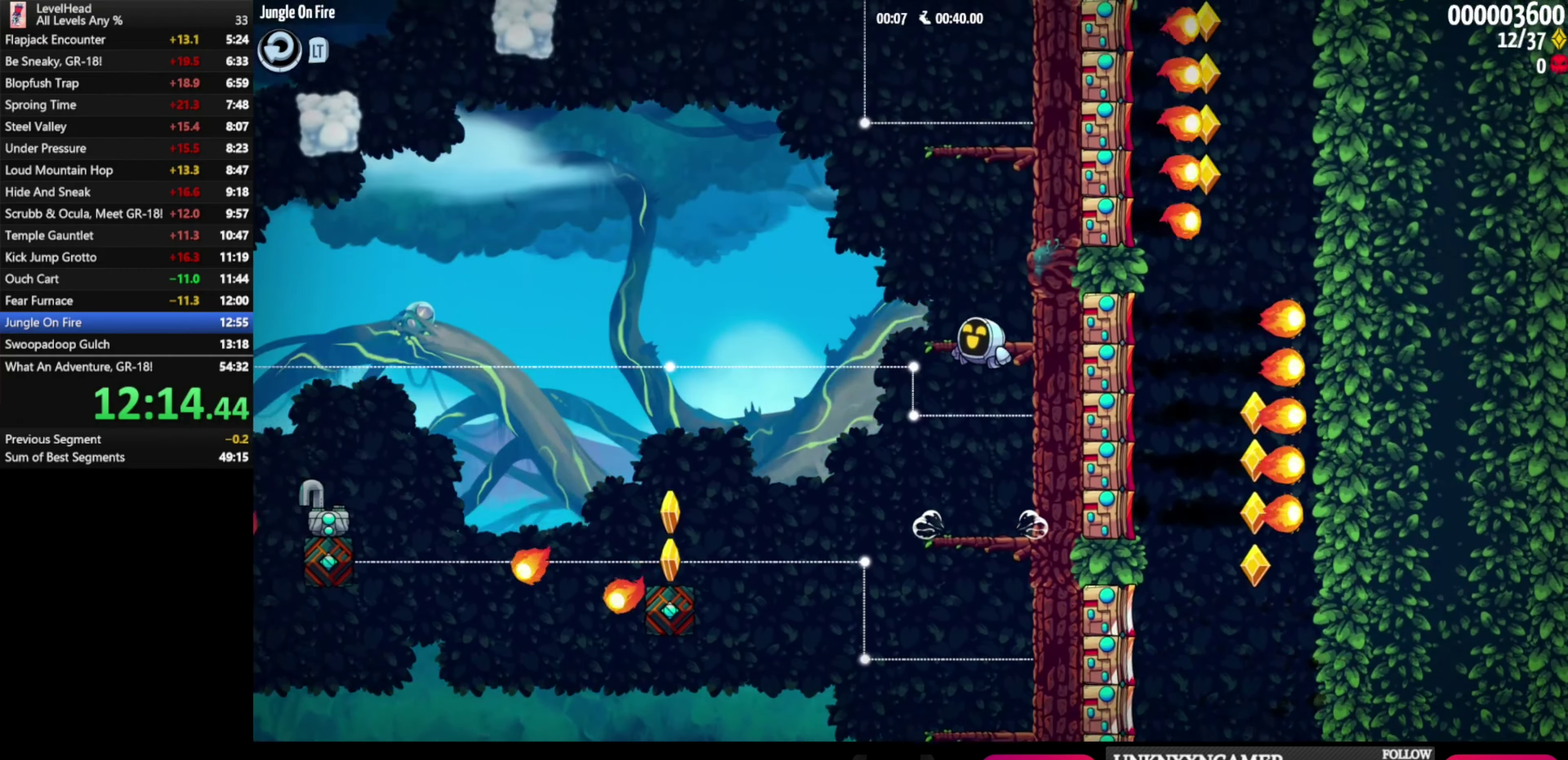
{"buttons": ["A"], "left_stick": "center", "events": [[100, "A", "up"], [233, "A", "down"]]}
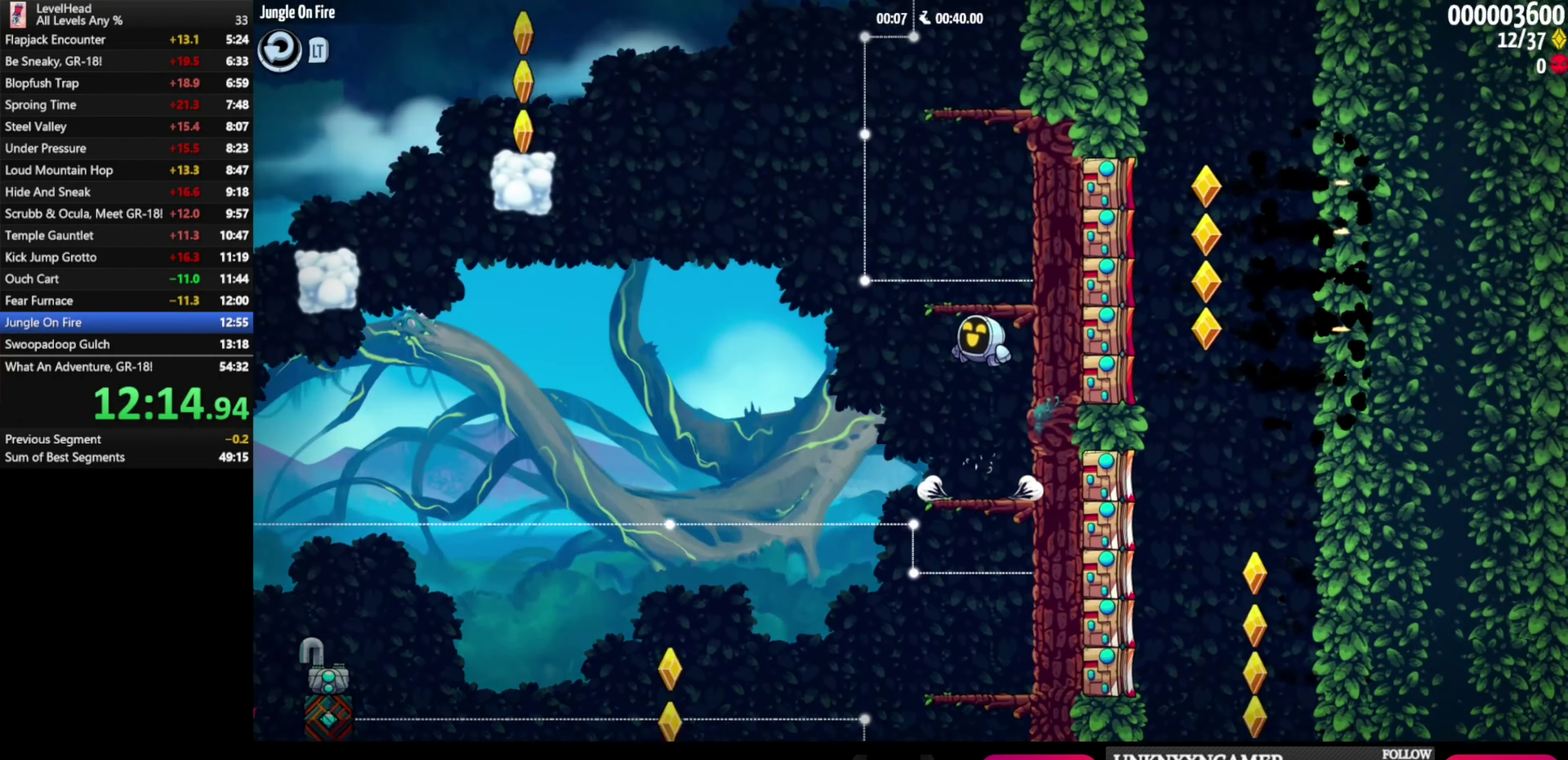
{"buttons": ["A"], "left_stick": "left", "events": [[183, "A", "up"], [183, "left_stick", "left"], [467, "A", "down"]]}
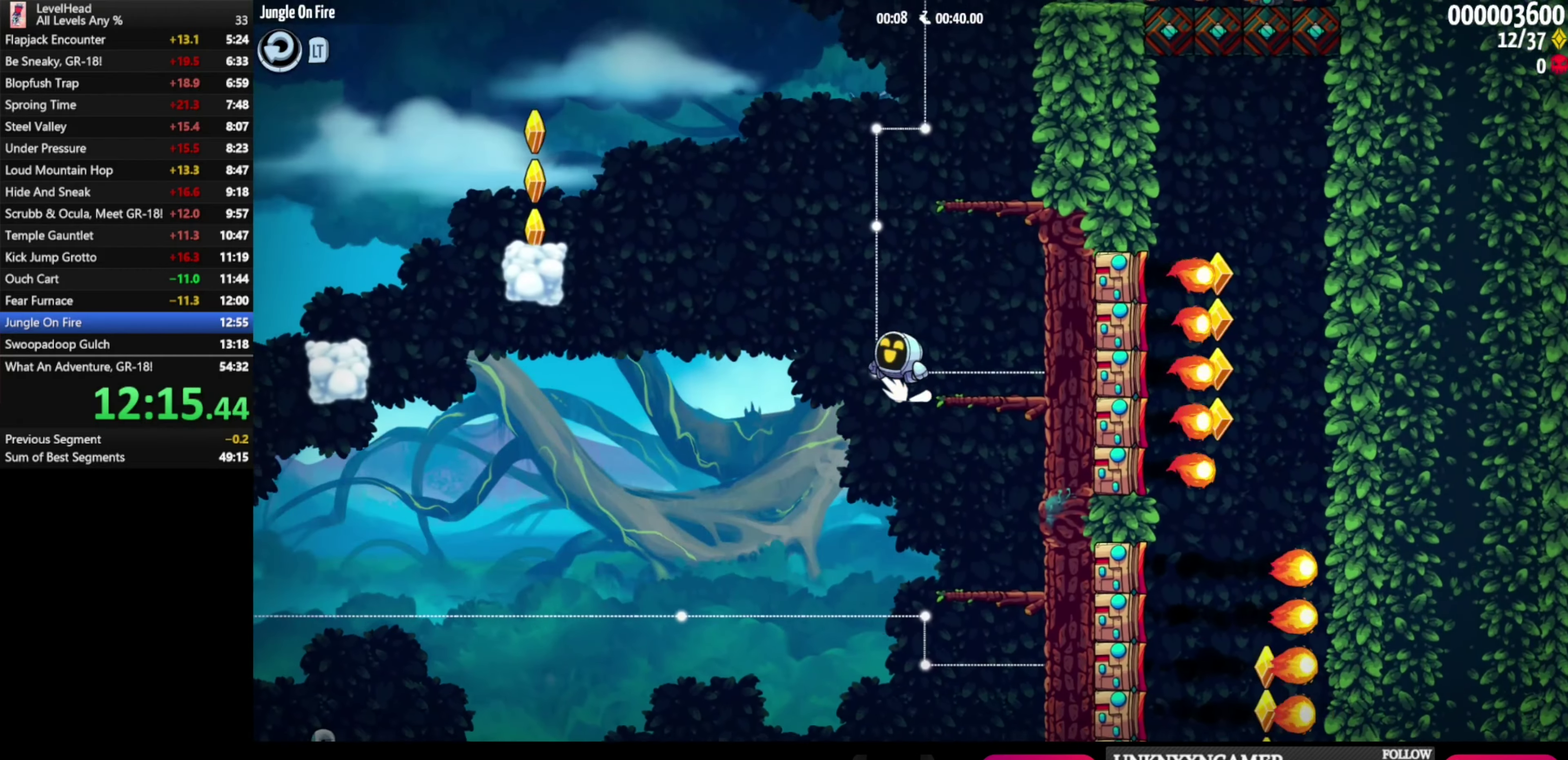
{"buttons": [], "left_stick": "left", "events": [[400, "A", "up"]]}
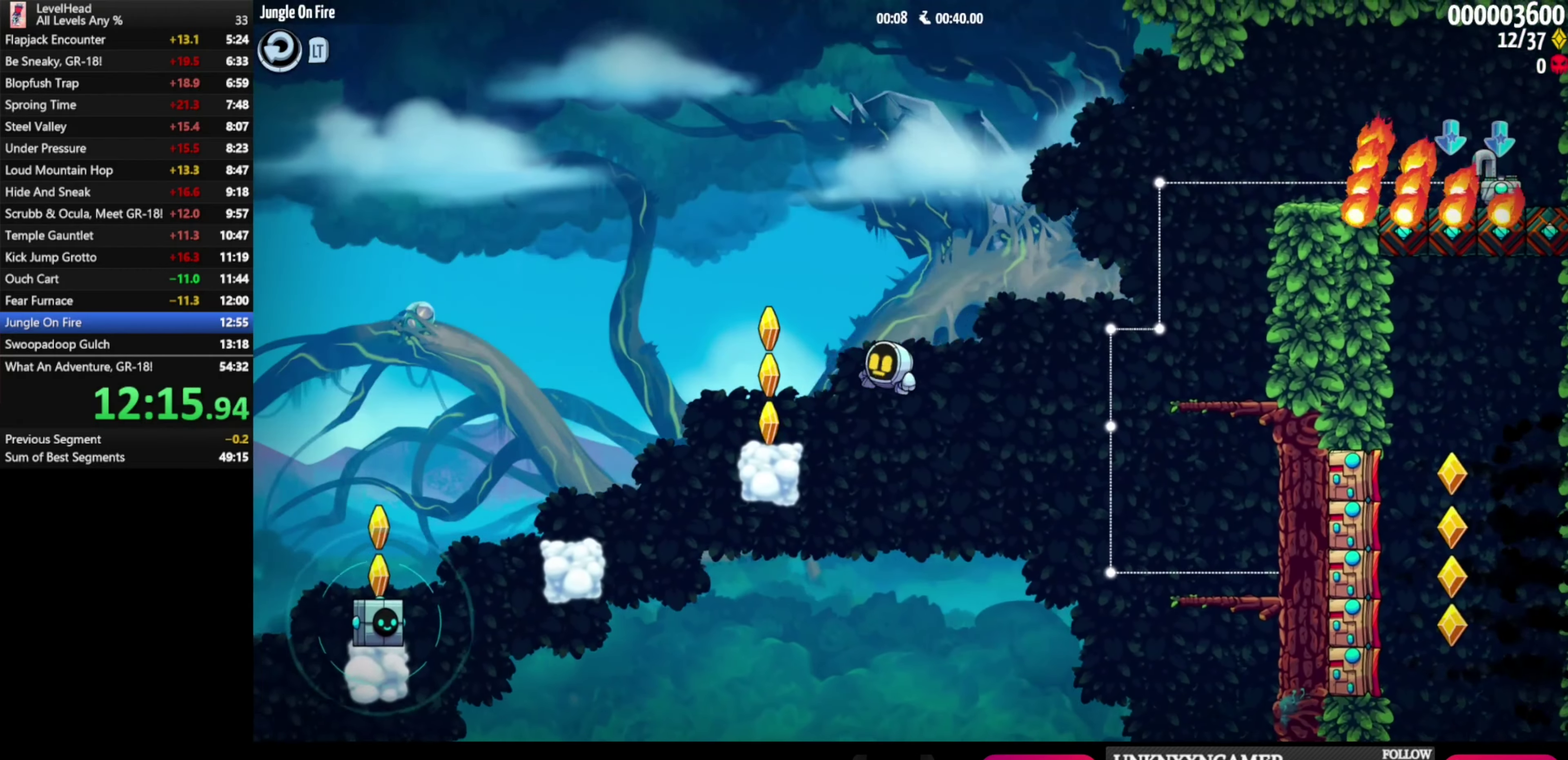
{"buttons": [], "left_stick": "down-left", "events": [[200, "A", "down"], [333, "left_stick", "down-left"], [400, "A", "up"]]}
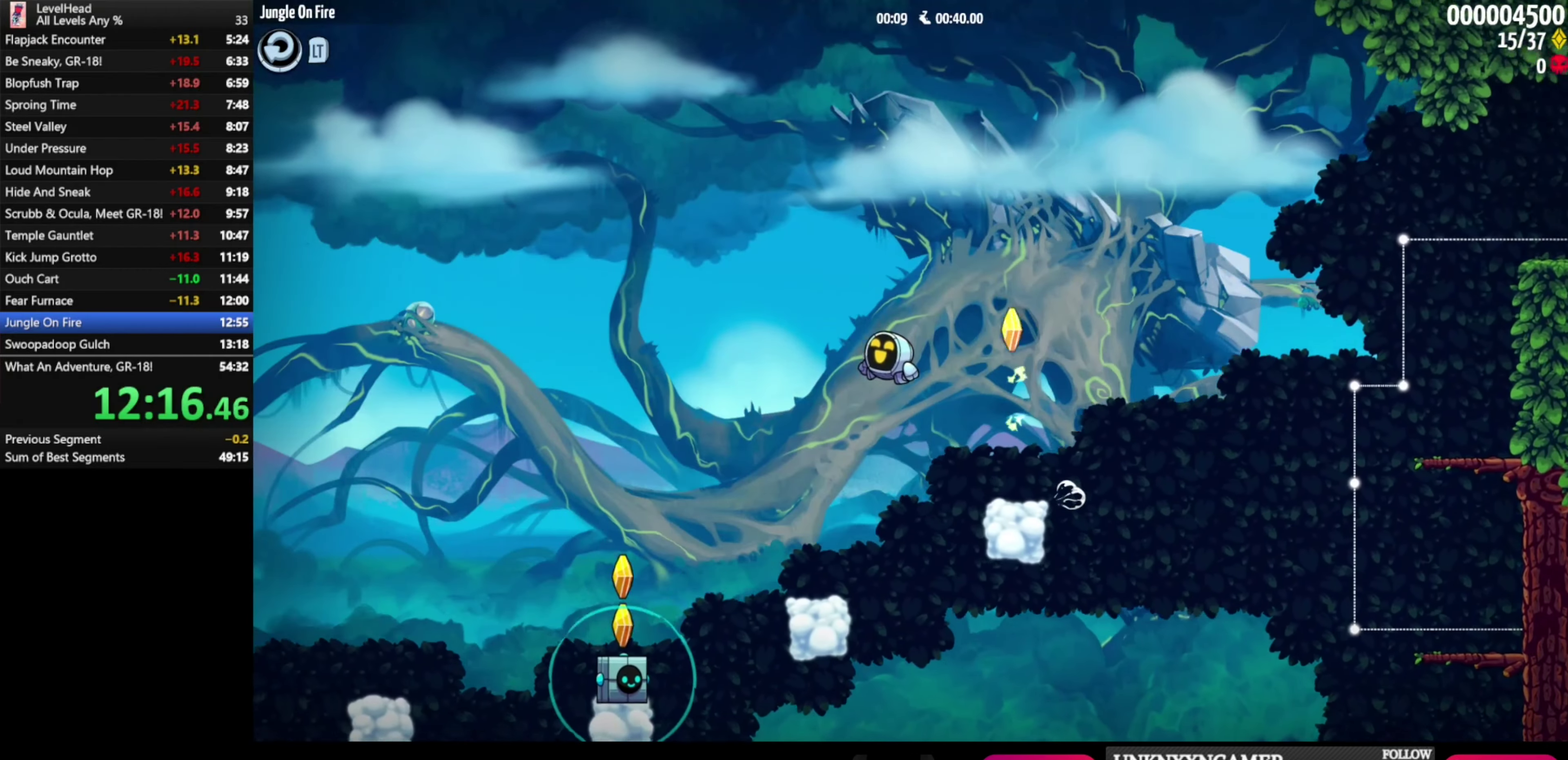
{"buttons": ["X"], "left_stick": "down-right", "events": [[417, "X", "down"], [467, "left_stick", "down-right"]]}
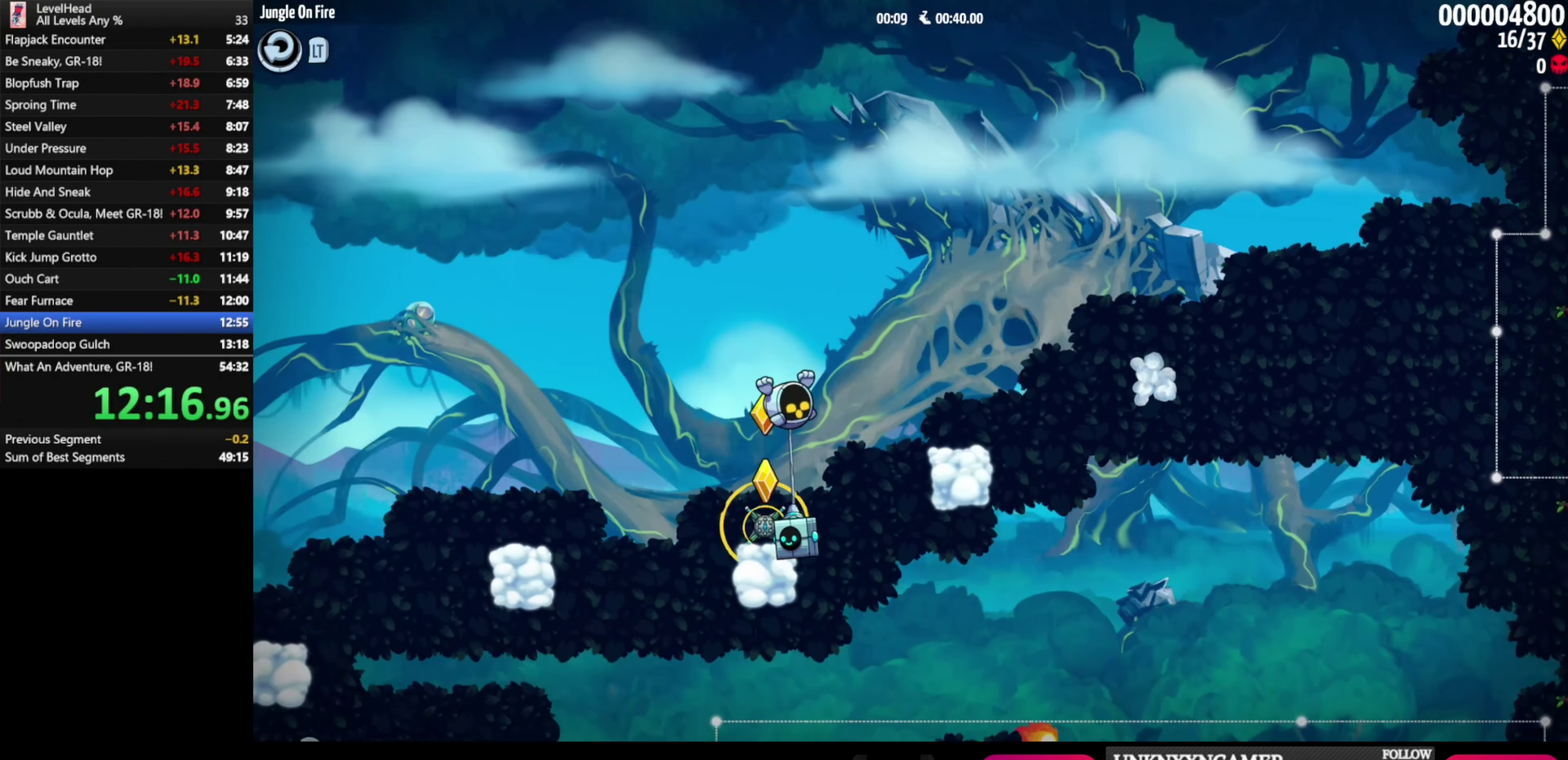
{"buttons": [], "left_stick": "up-right", "events": [[17, "X", "up"], [83, "left_stick", "right"], [150, "A", "down"], [150, "left_stick", "up-right"], [350, "A", "up"]]}
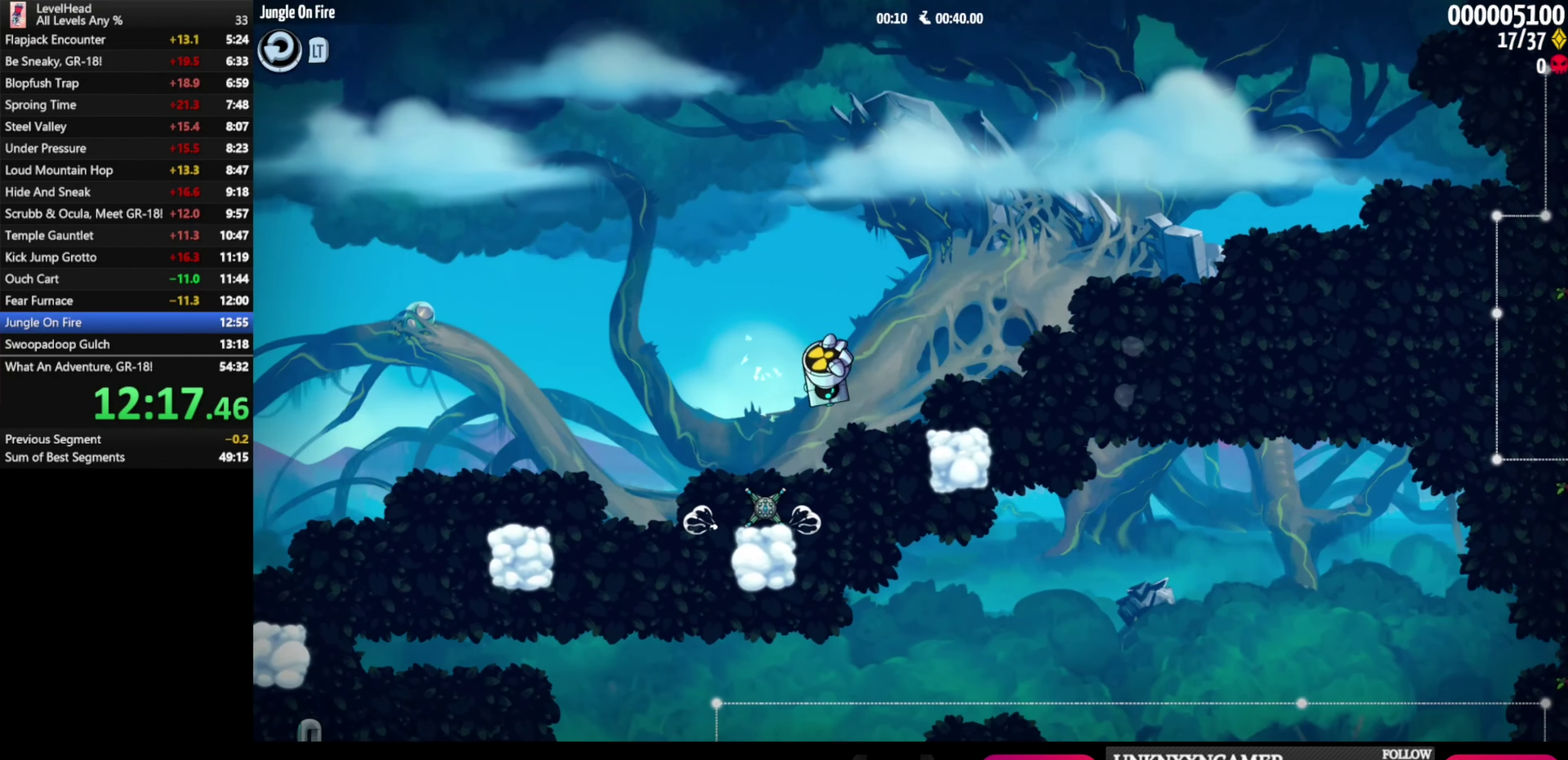
{"buttons": [], "left_stick": "center", "events": [[200, "X", "down"], [250, "X", "up"], [250, "left_stick", "center"]]}